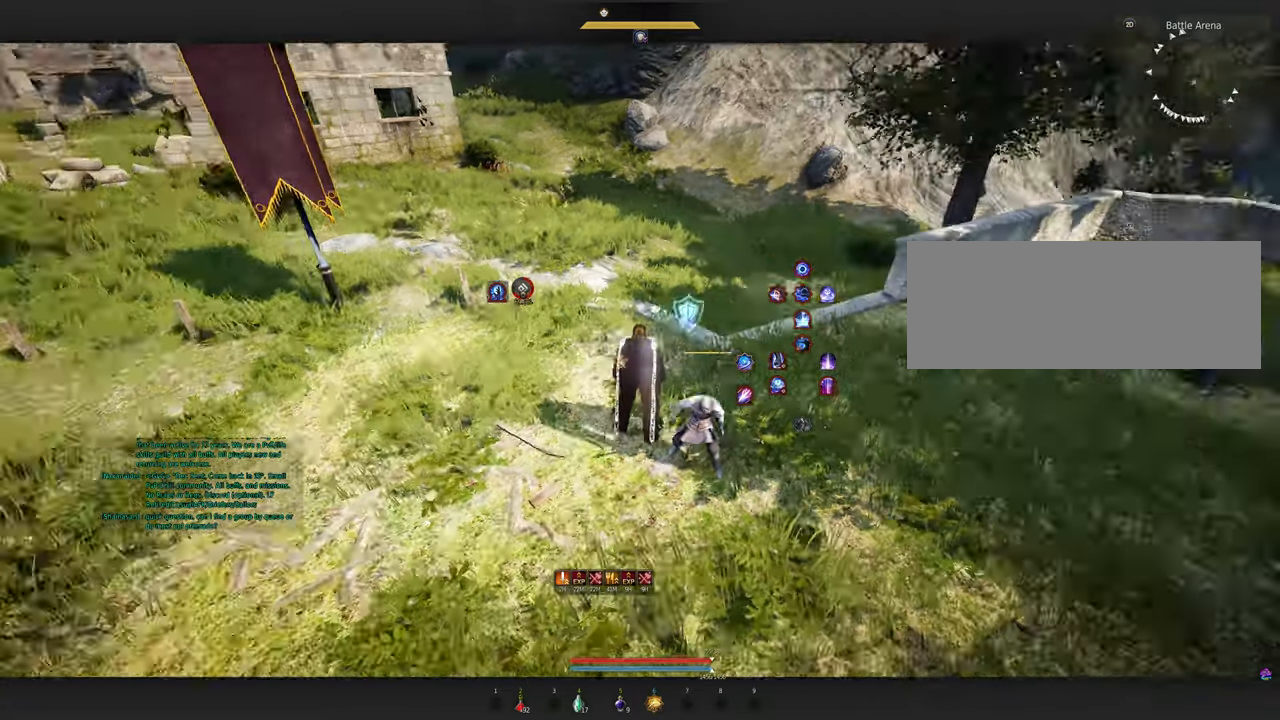
Gameplay with keyboard and mouse; each line is a JSON object with the keys and mouse buttons held at the frame after it. "events" lists presses ("down") and releases ("up") of "a", "c", "d", "e", "f", "q", "s", "shift", "space", "tab", "w", "mouse_left" and "mouse_right" between this image and that frame as [ms after this image, input, new state], when the widget could be followed in between. "mouse_left", "mouse_right" = the "left", "right" buttons of the "mouse" list. No other keys are recorded. Mouse movement is not recorded.
{"keys": ["d", "w"], "mouse": [], "events": [[133, "d", "down"], [167, "s", "up"], [367, "w", "down"]]}
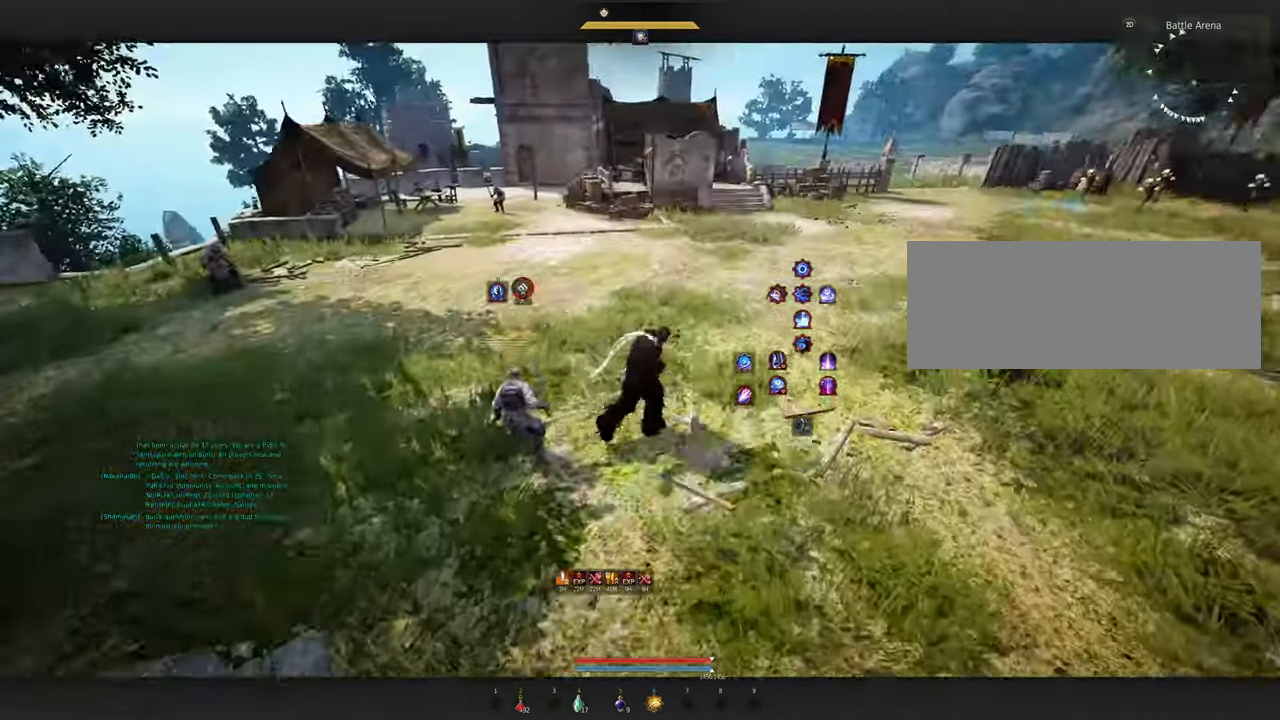
{"keys": ["d", "w"], "mouse": [], "events": []}
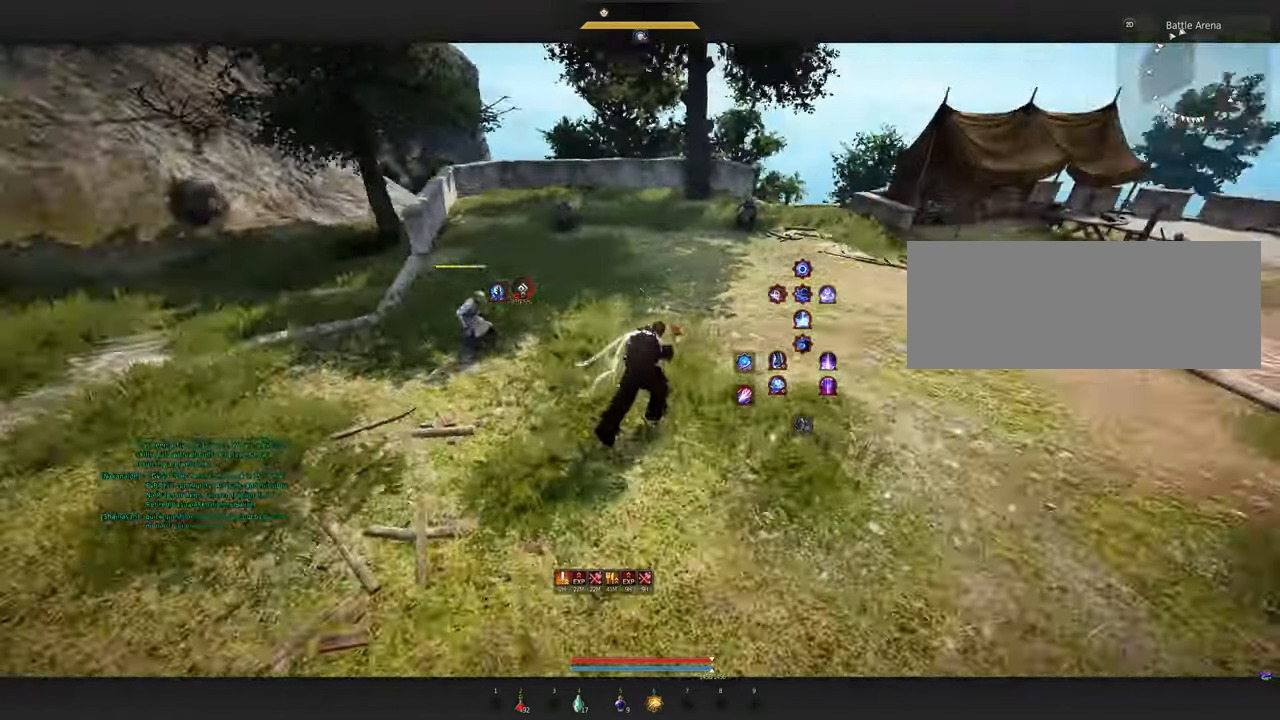
{"keys": ["d"], "mouse": [], "events": [[167, "w", "up"]]}
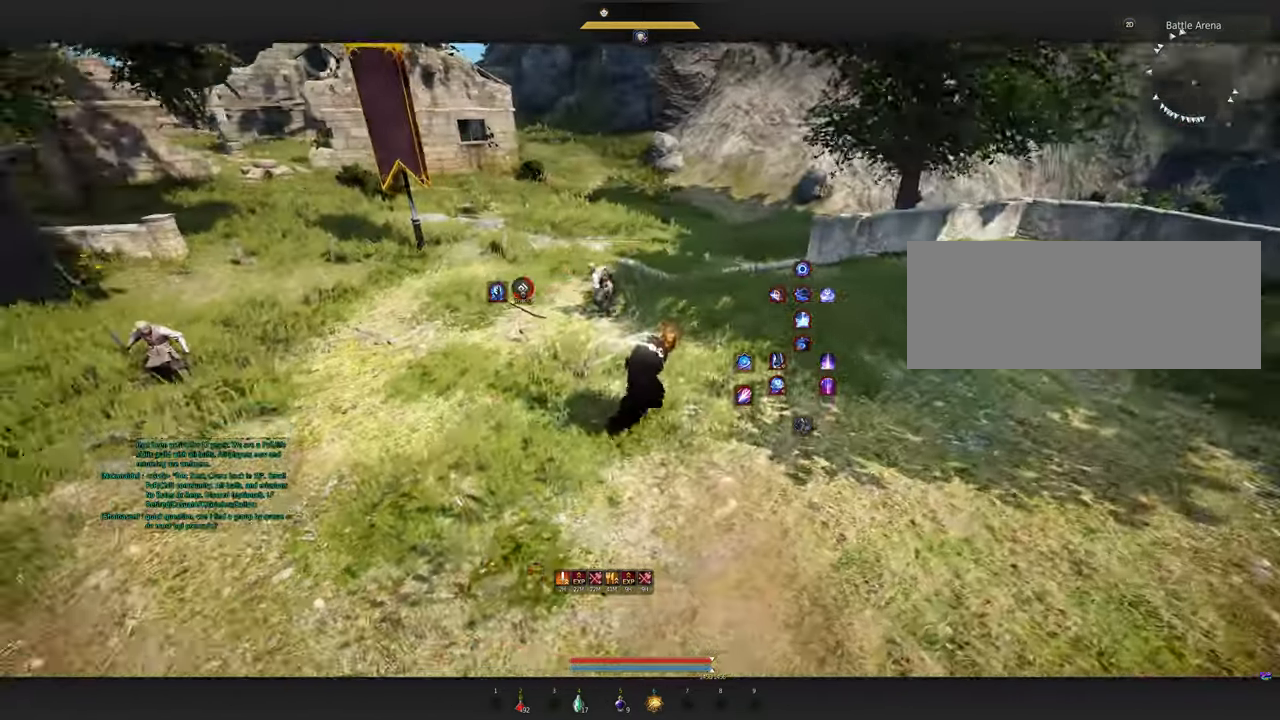
{"keys": [], "mouse": [], "events": [[217, "d", "up"], [317, "s", "down"], [400, "s", "up"]]}
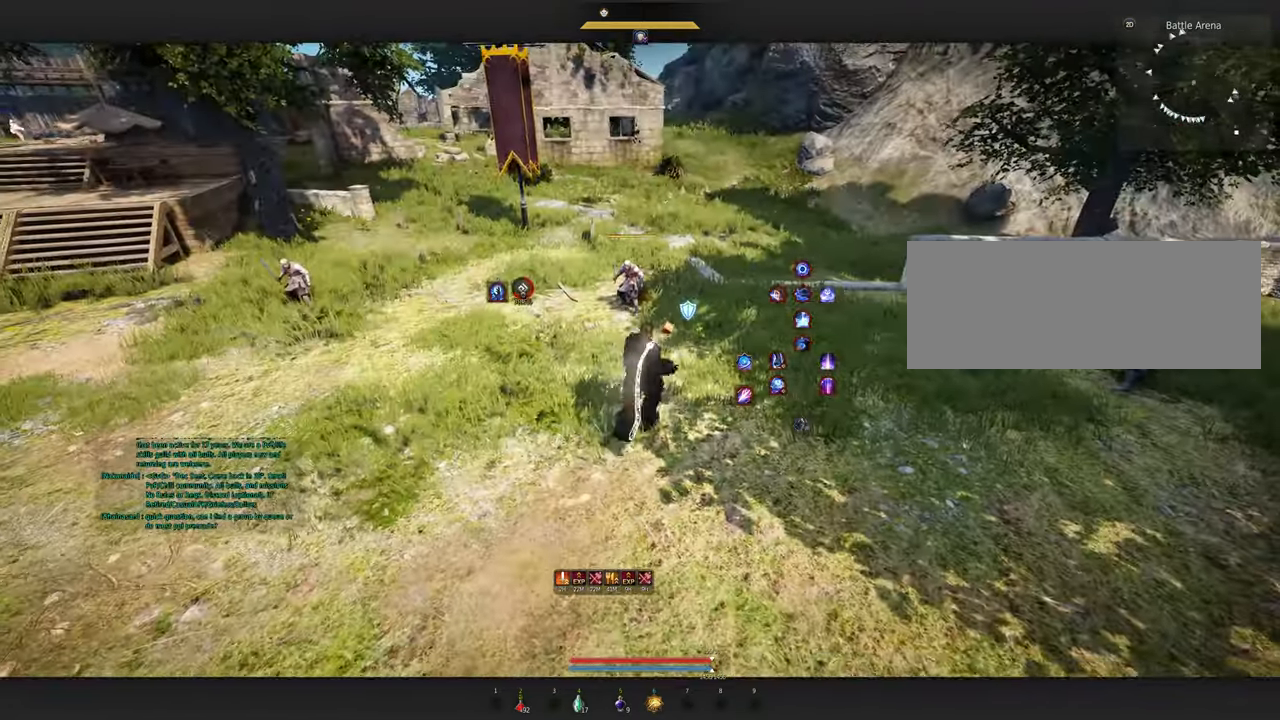
{"keys": [], "mouse": [], "events": []}
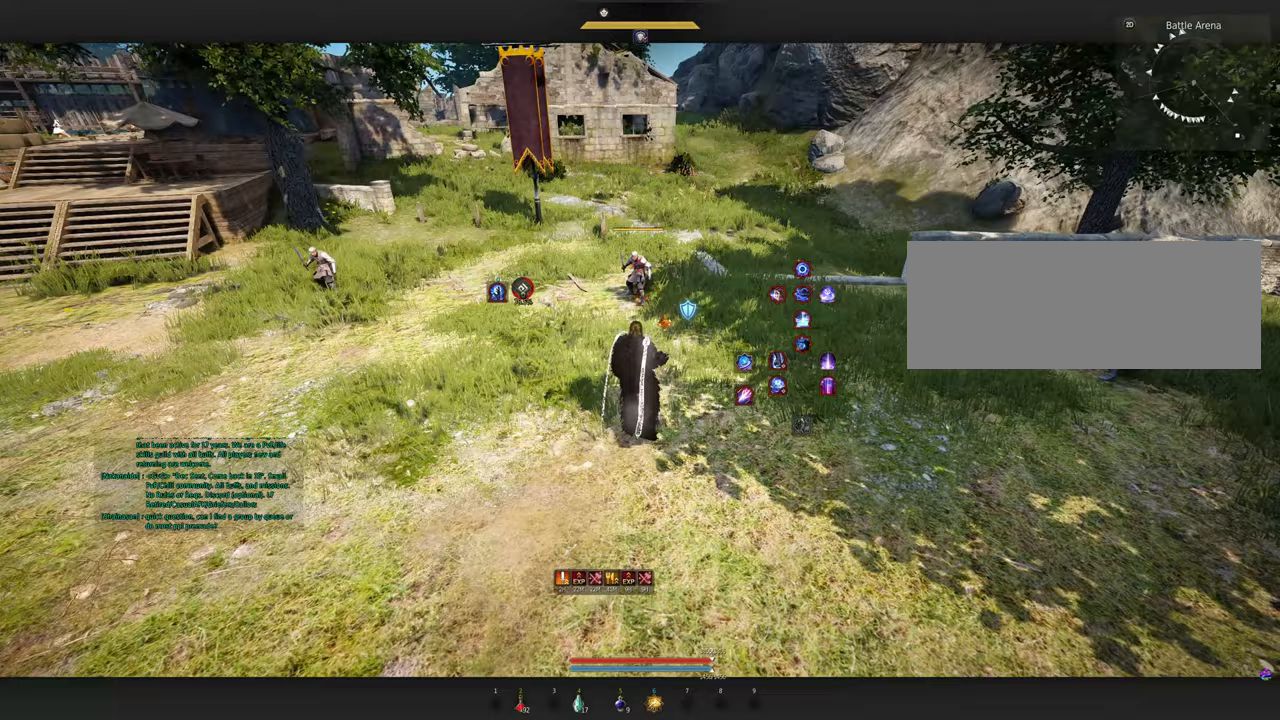
{"keys": [], "mouse": [], "events": [[217, "w", "down"], [300, "w", "up"]]}
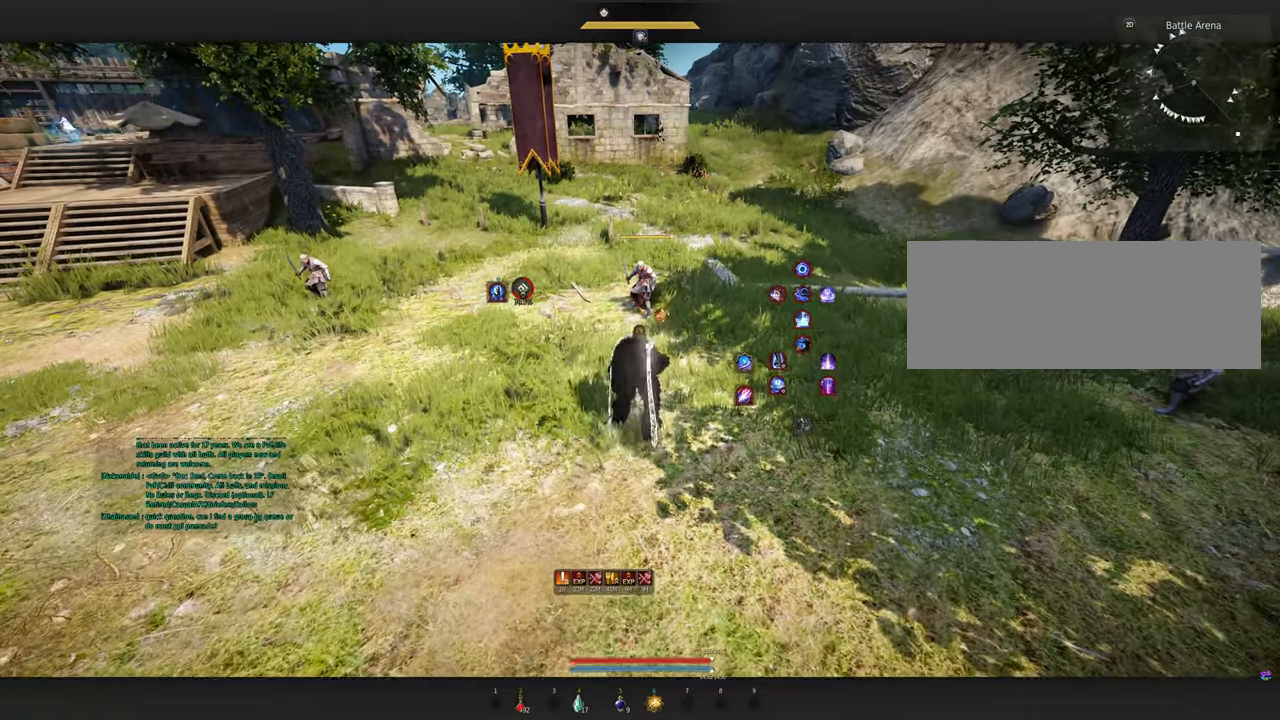
{"keys": [], "mouse": [], "events": []}
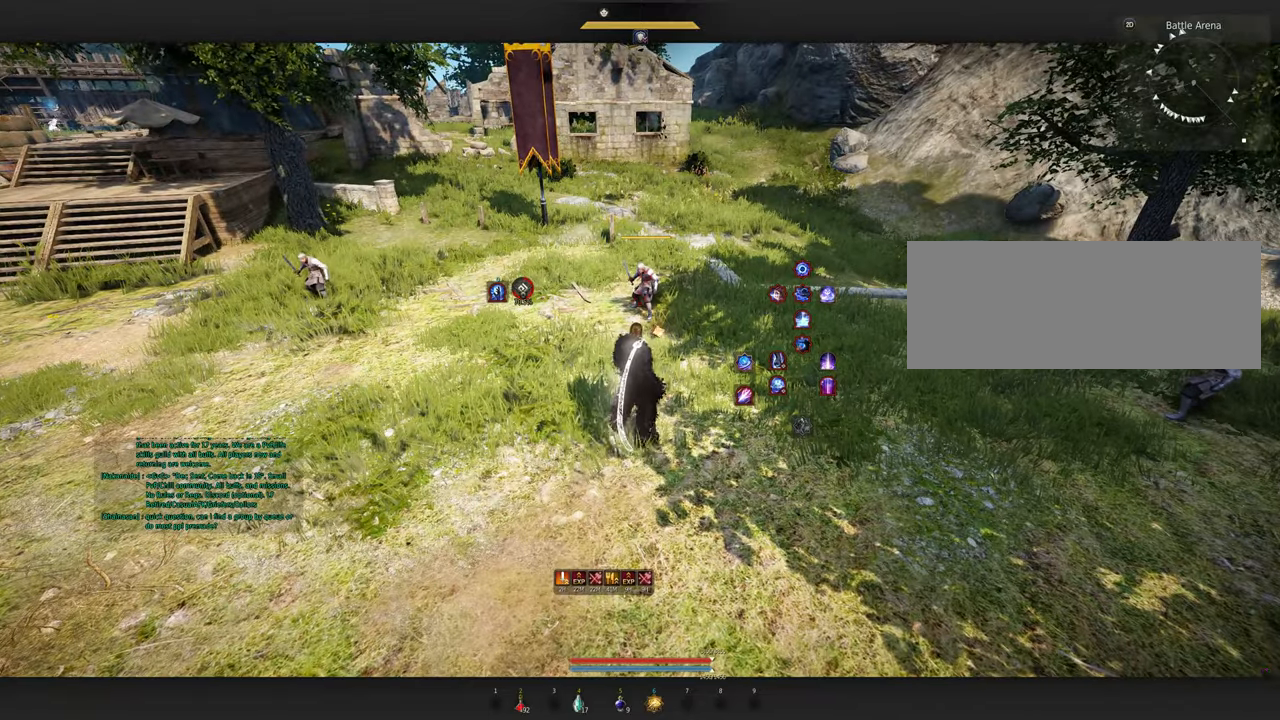
{"keys": ["shift"], "mouse": ["right"], "events": [[117, "shift", "down"], [267, "mouse_right", "down"]]}
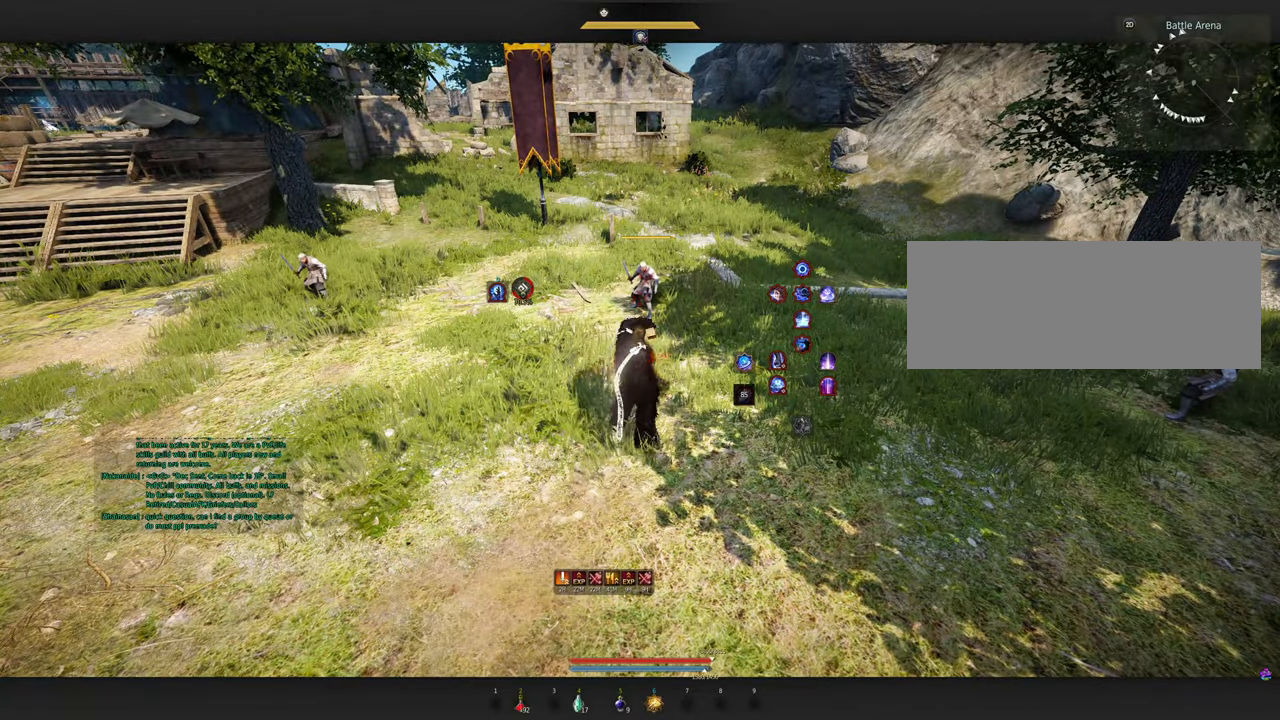
{"keys": ["shift"], "mouse": ["right"], "events": []}
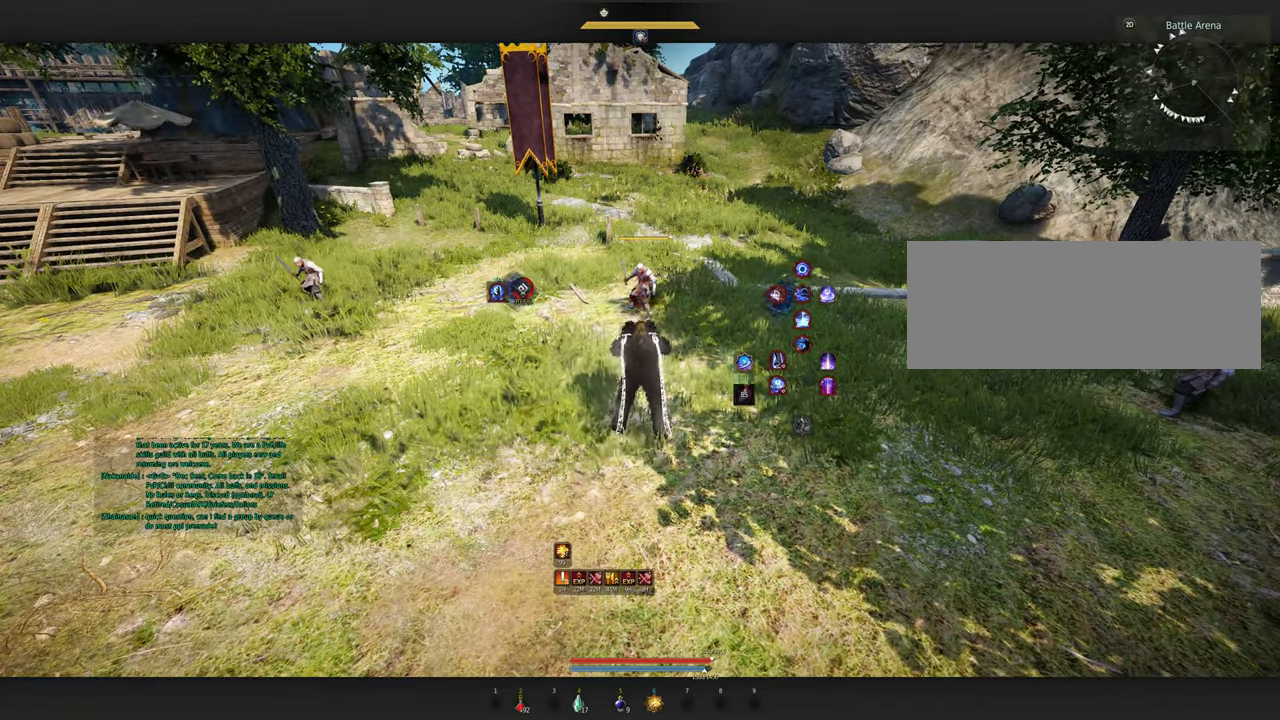
{"keys": ["shift"], "mouse": ["right"], "events": []}
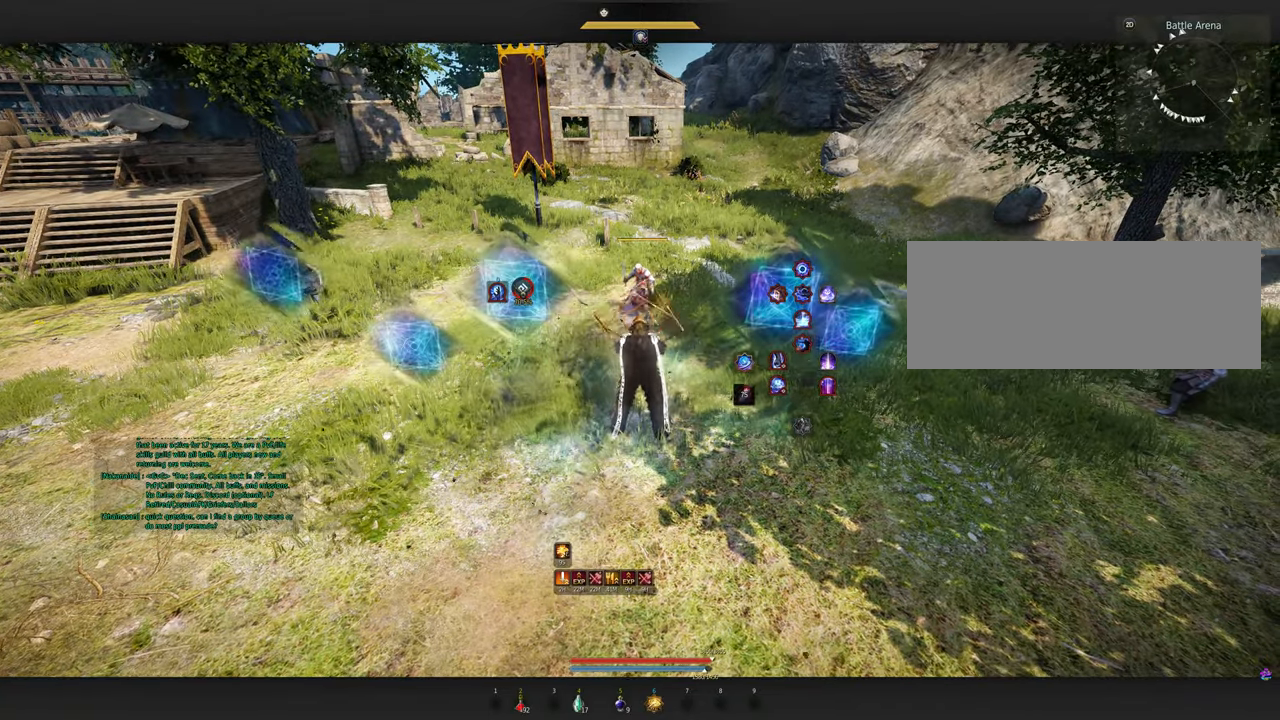
{"keys": [], "mouse": [], "events": [[417, "mouse_right", "up"], [450, "shift", "up"]]}
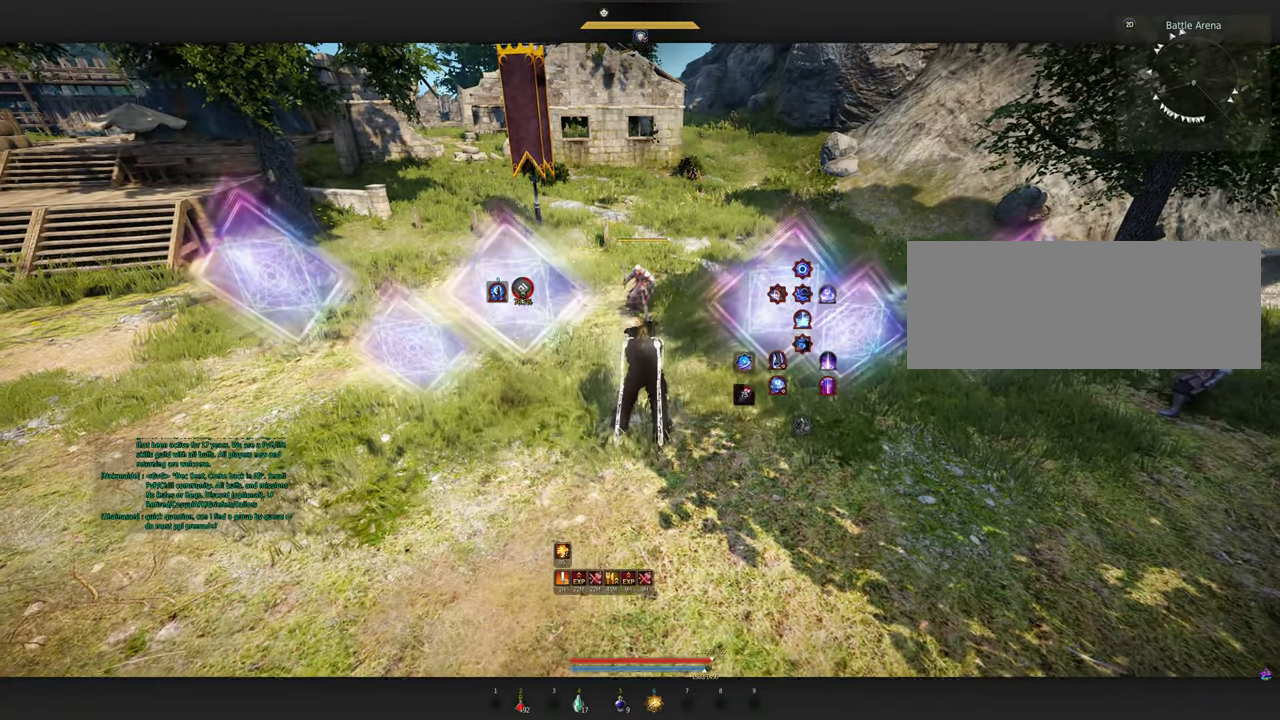
{"keys": [], "mouse": [], "events": []}
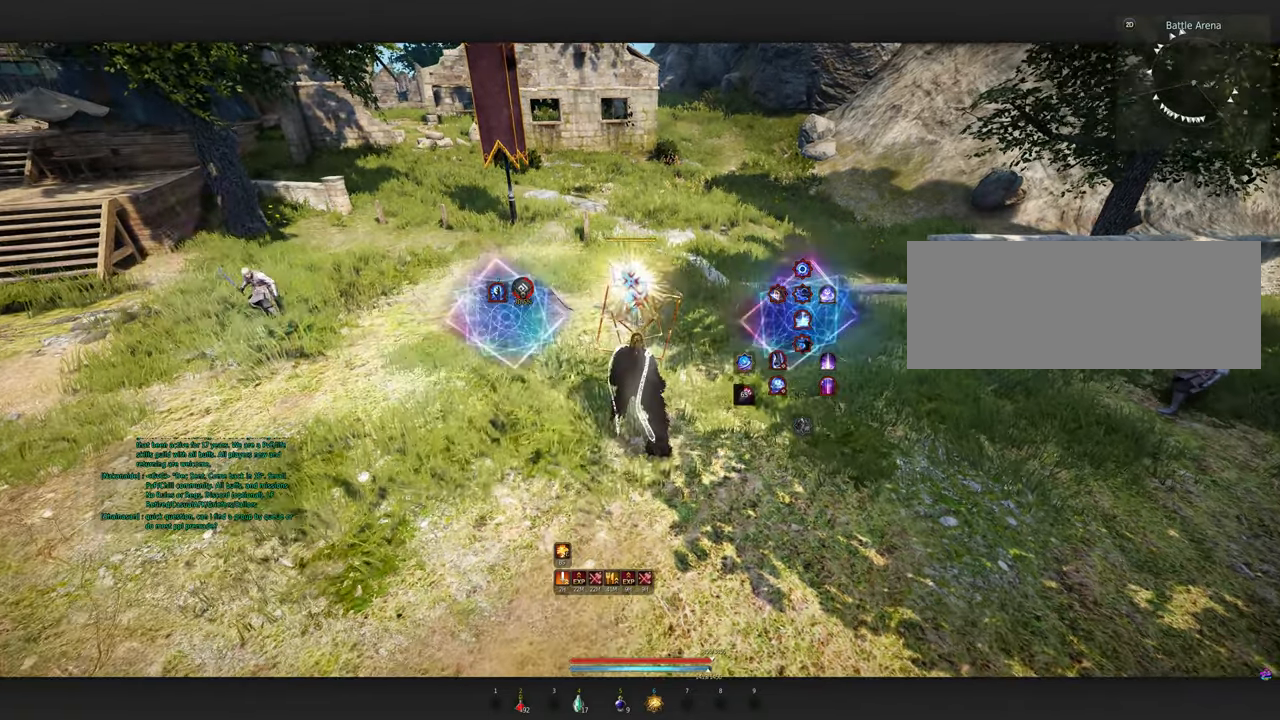
{"keys": [], "mouse": [], "events": []}
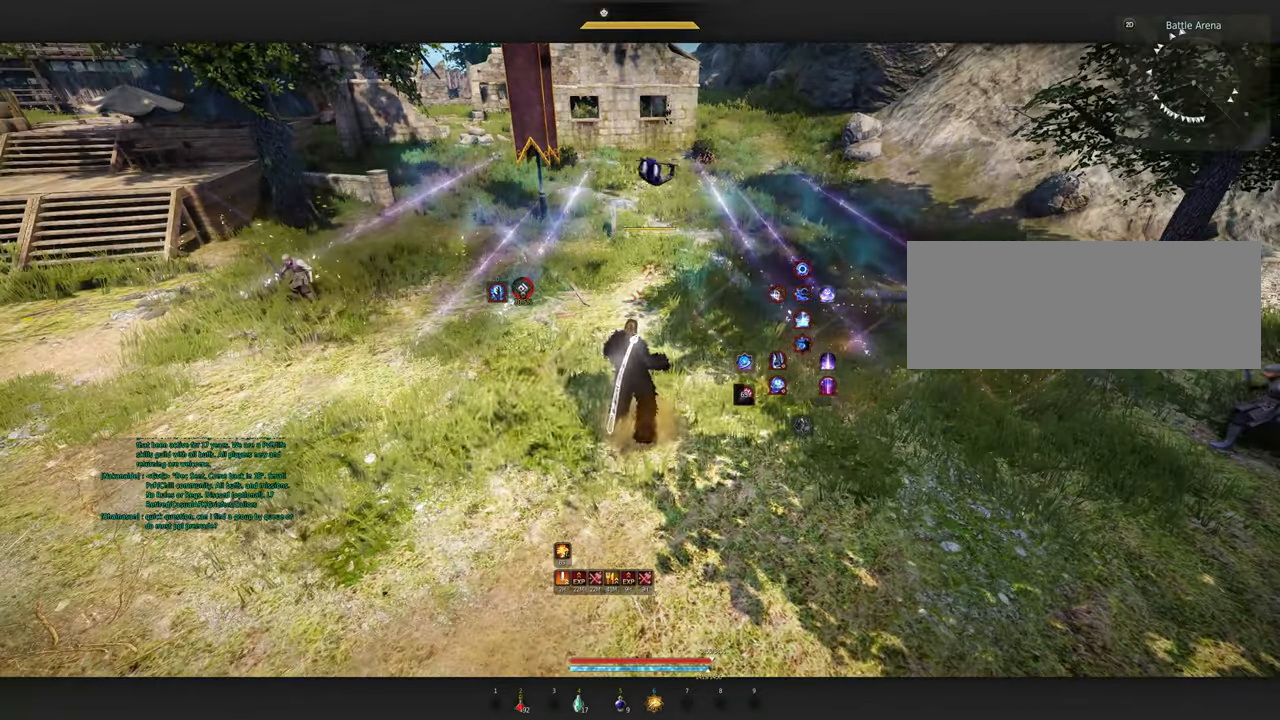
{"keys": ["s"], "mouse": [], "events": [[350, "s", "down"]]}
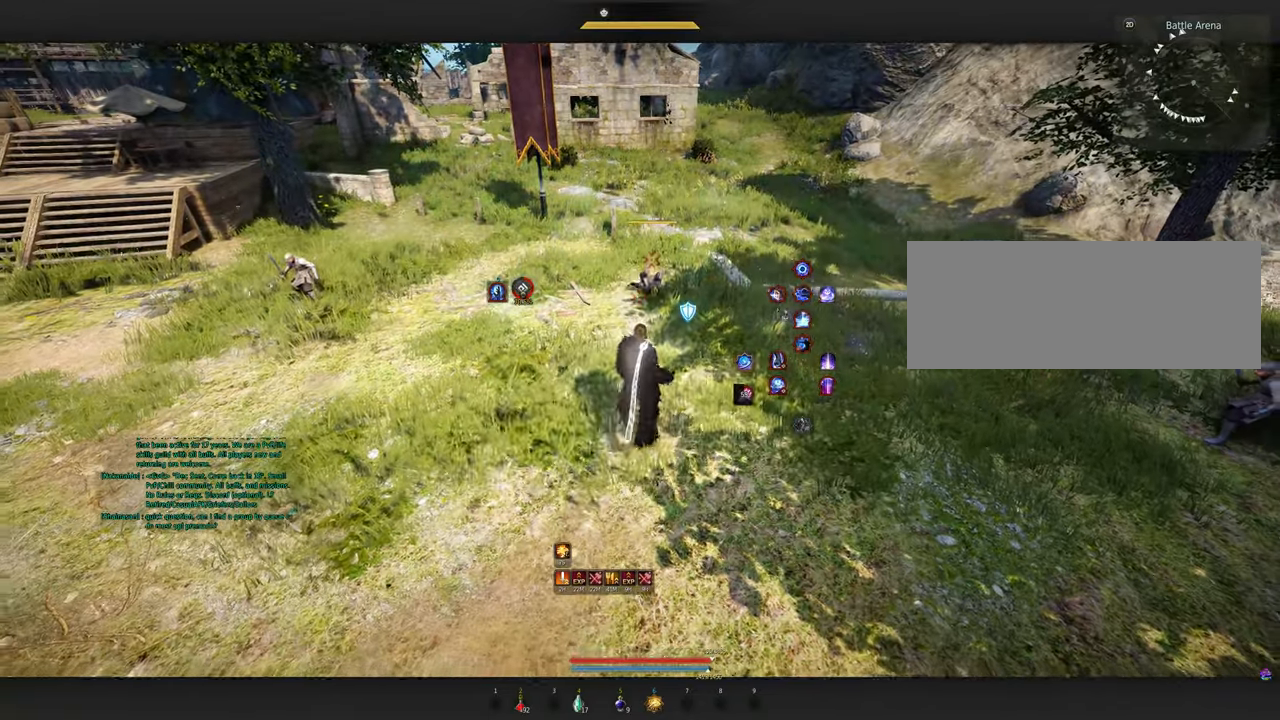
{"keys": [], "mouse": [], "events": [[183, "s", "up"]]}
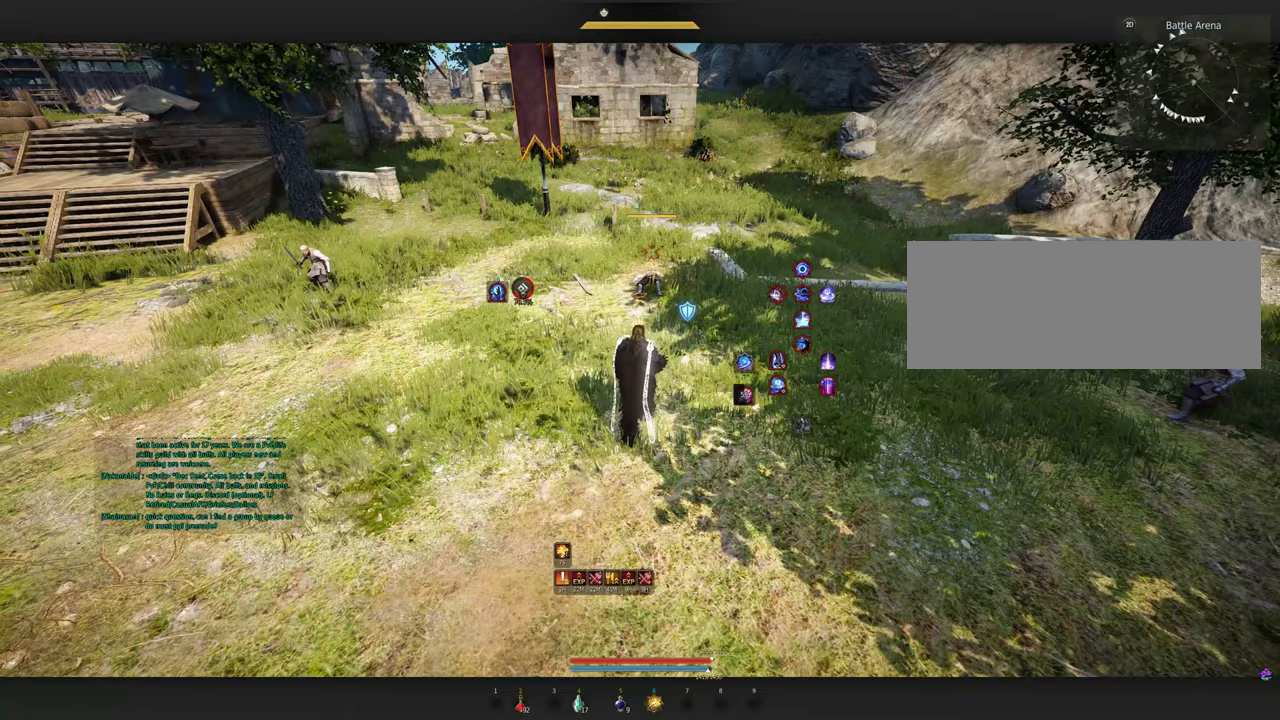
{"keys": [], "mouse": [], "events": []}
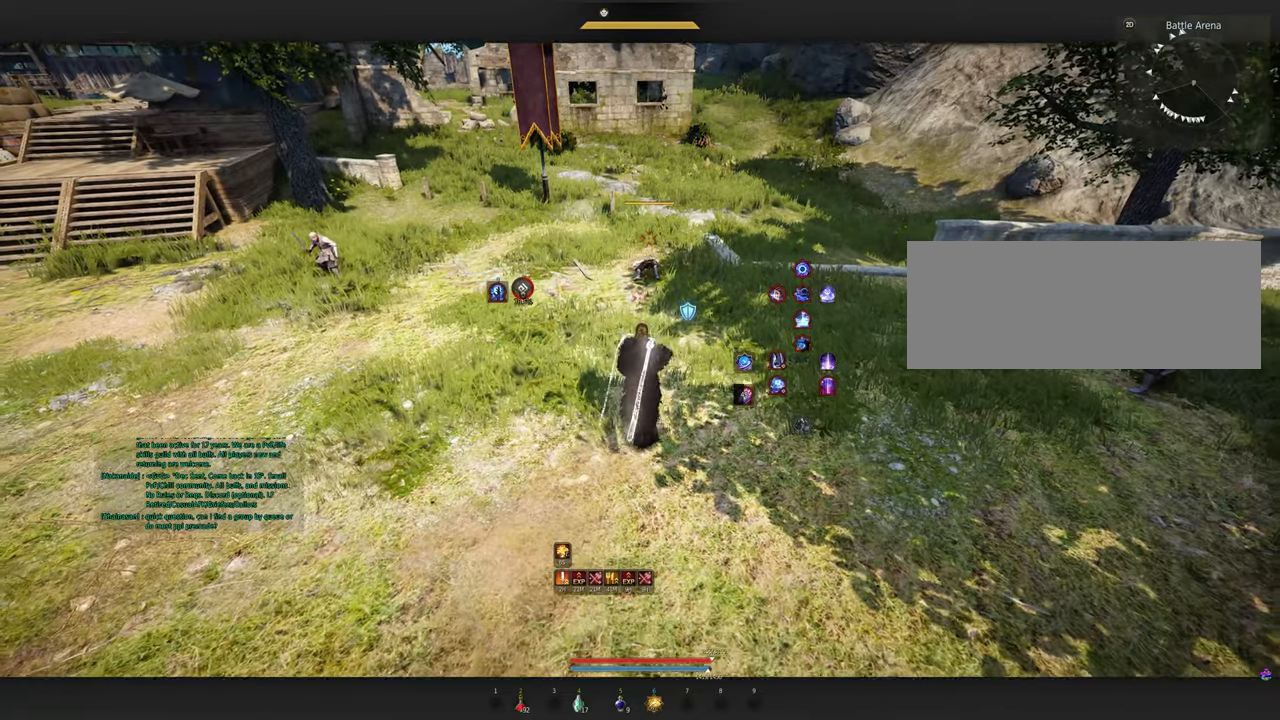
{"keys": [], "mouse": [], "events": []}
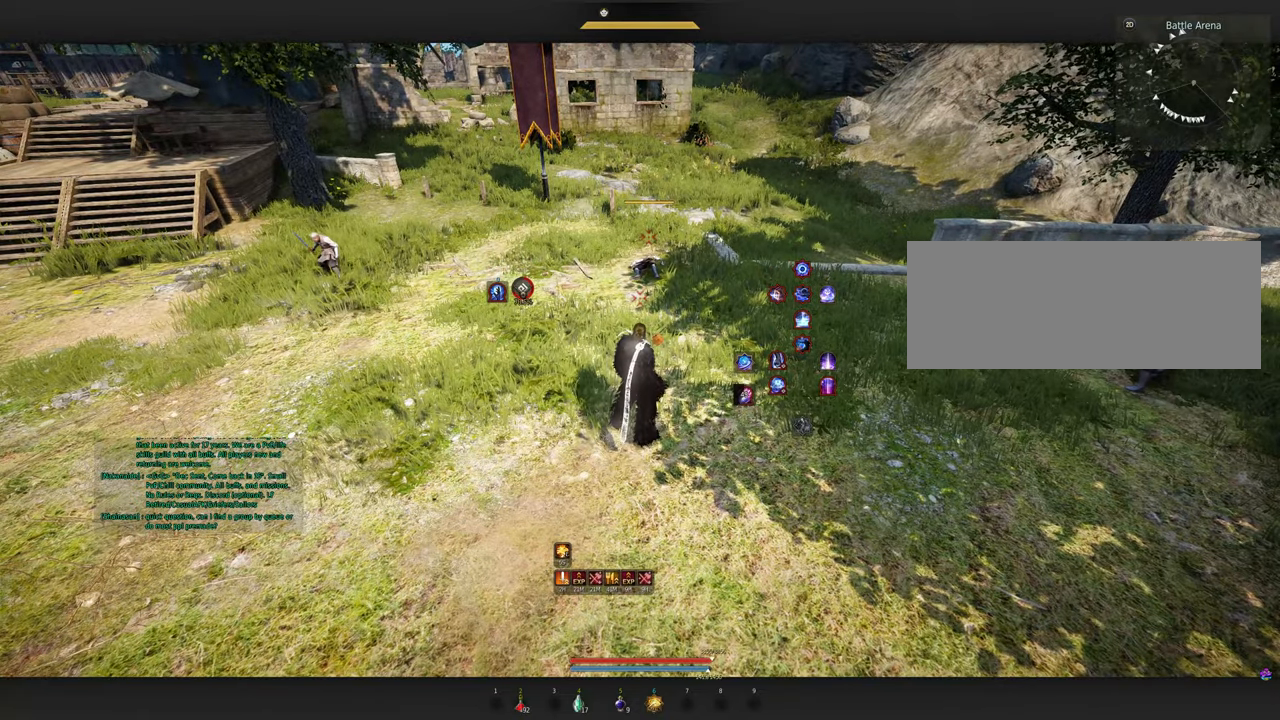
{"keys": ["w"], "mouse": [], "events": [[167, "w", "down"]]}
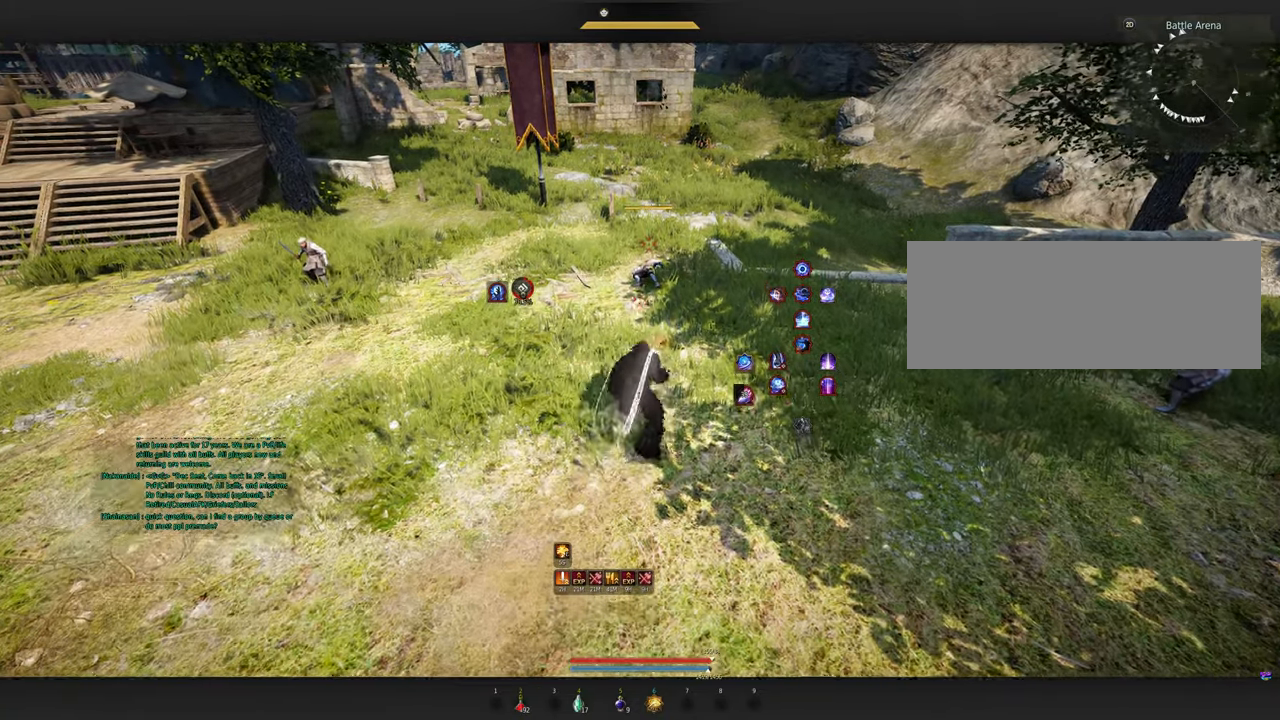
{"keys": ["s"], "mouse": [], "events": [[33, "w", "up"], [500, "s", "down"]]}
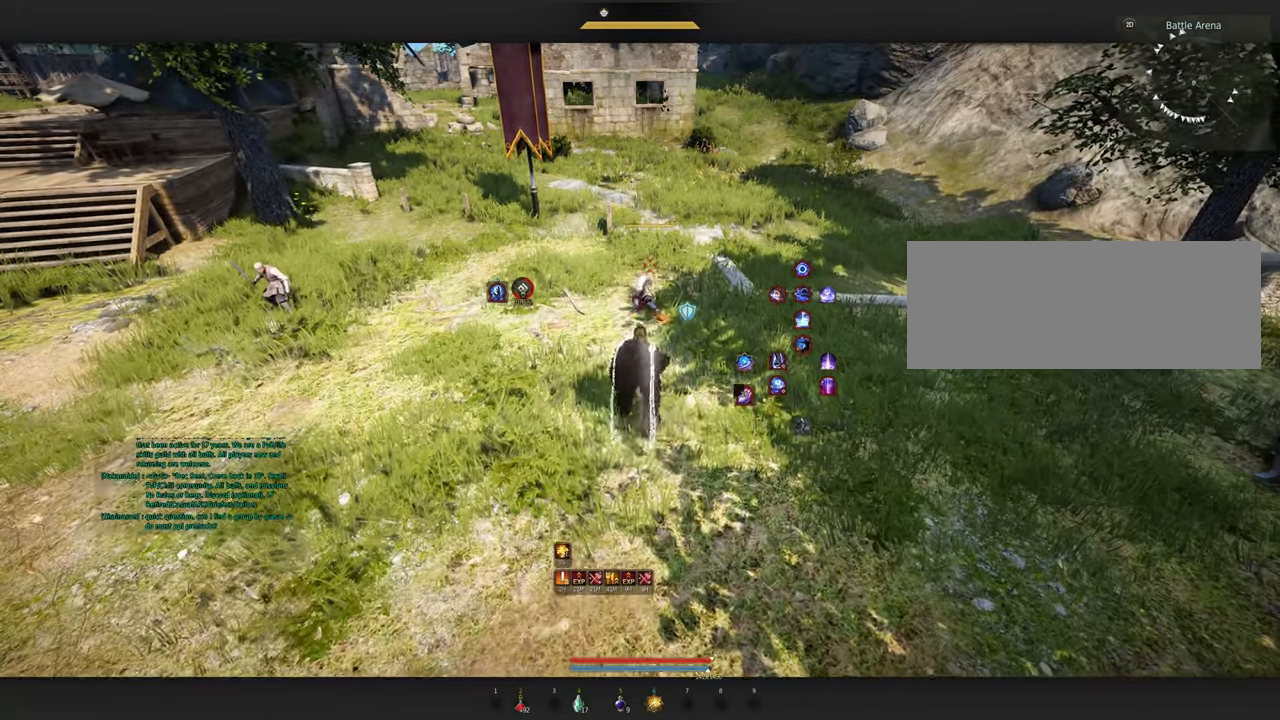
{"keys": [], "mouse": [], "events": [[250, "s", "up"]]}
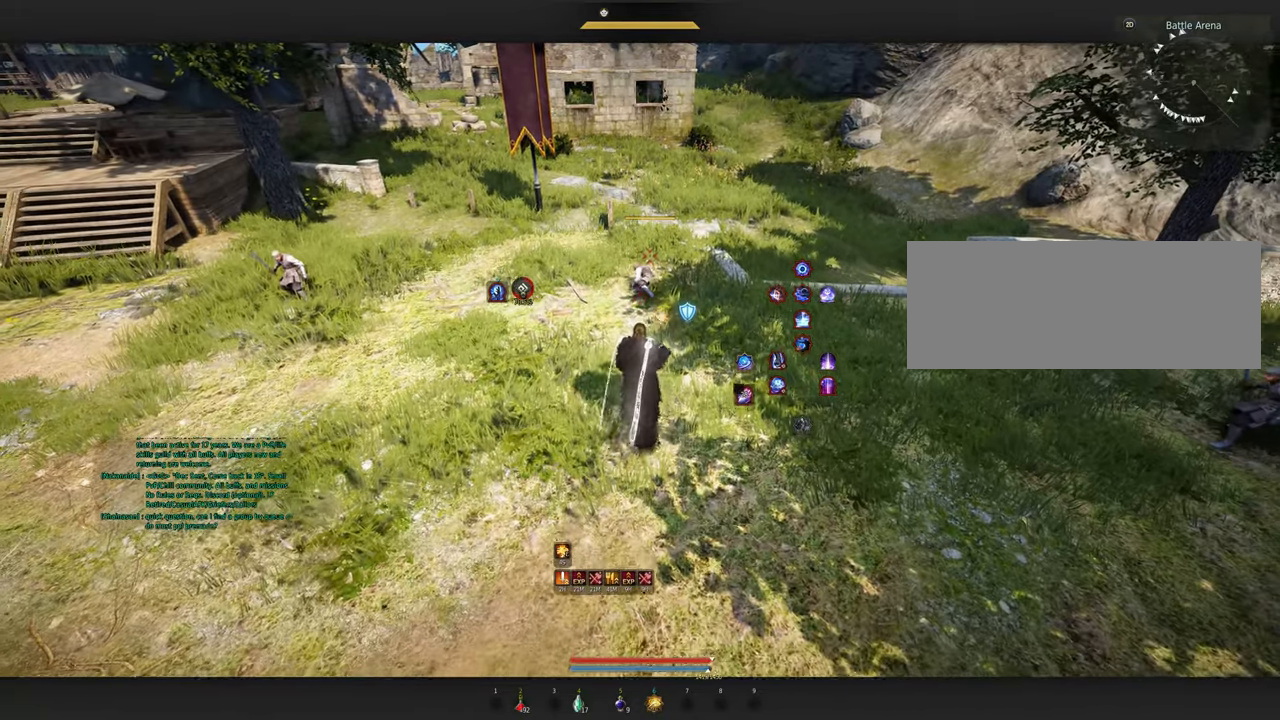
{"keys": [], "mouse": [], "events": []}
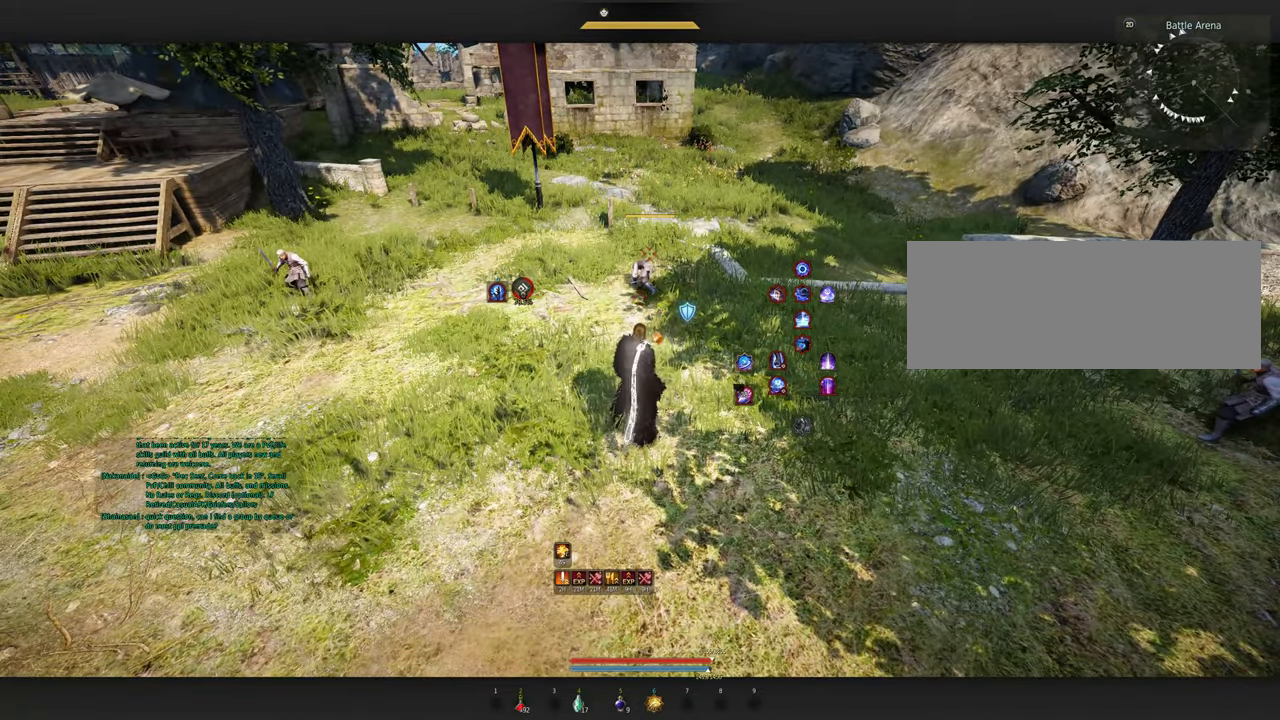
{"keys": [], "mouse": [], "events": [[167, "w", "down"], [300, "w", "up"]]}
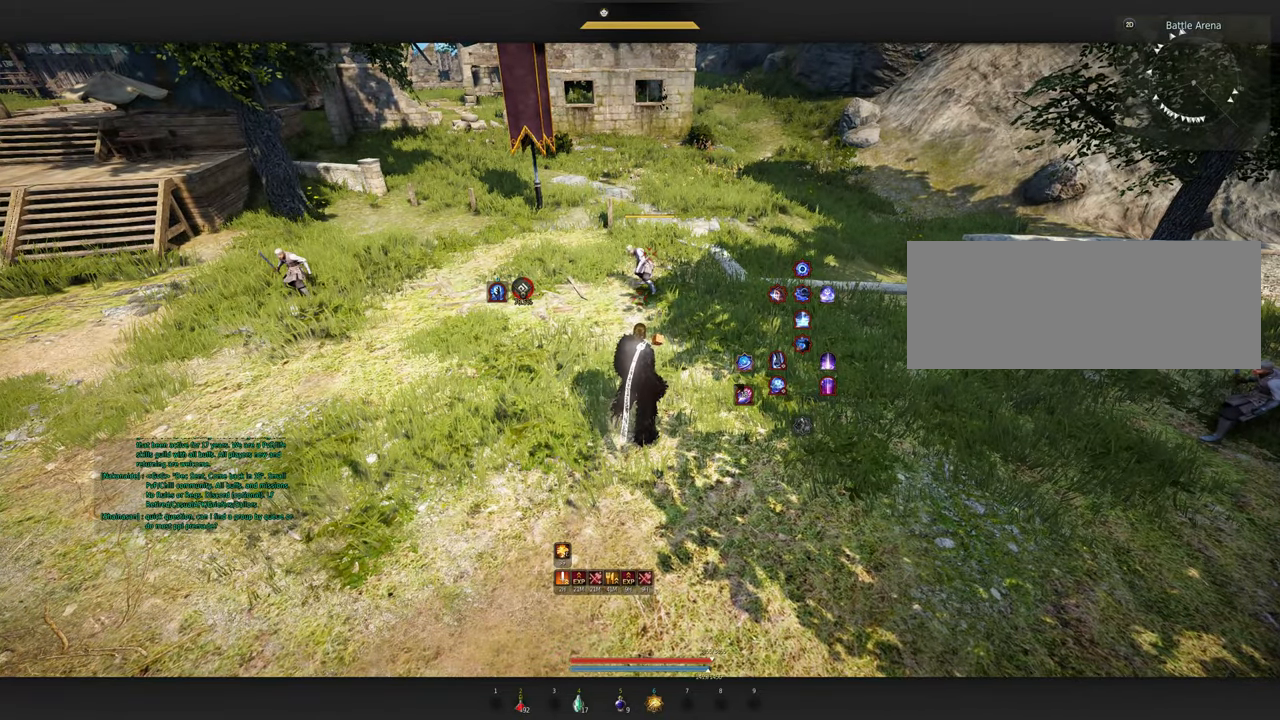
{"keys": [], "mouse": [], "events": []}
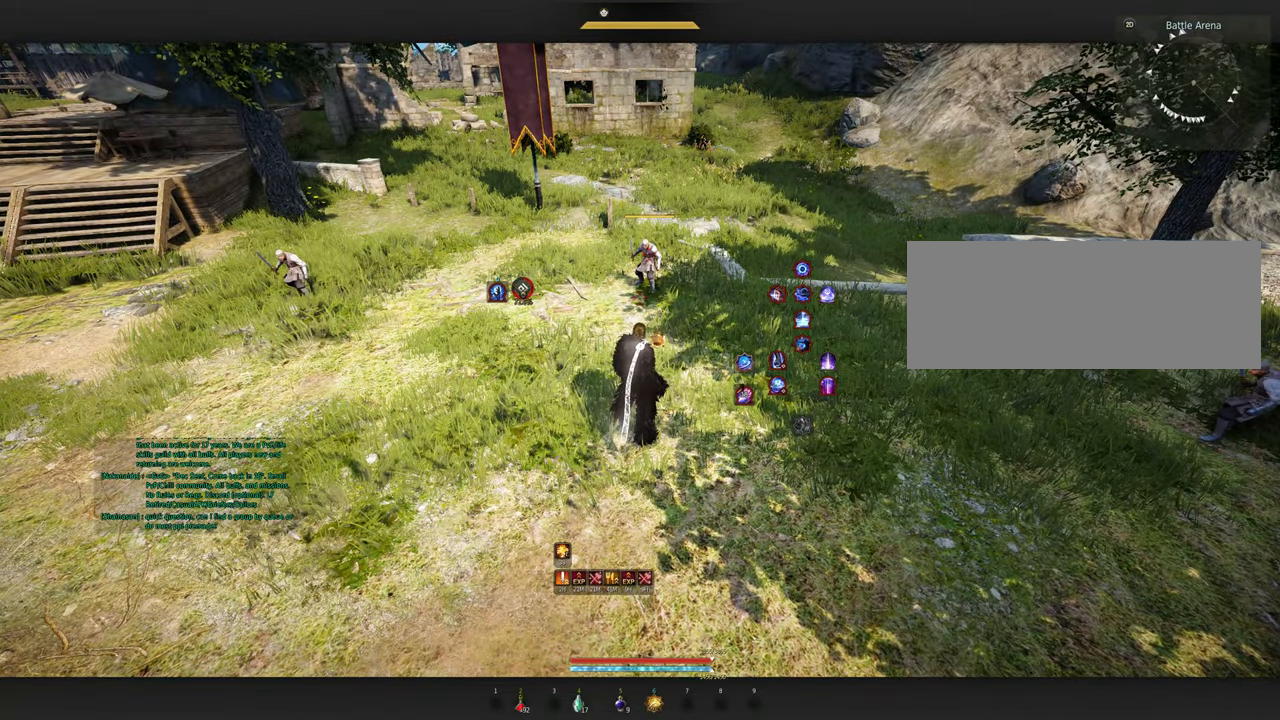
{"keys": [], "mouse": [], "events": [[33, "s", "down"], [67, "mouse_left", "down"], [350, "mouse_left", "up"], [367, "s", "up"]]}
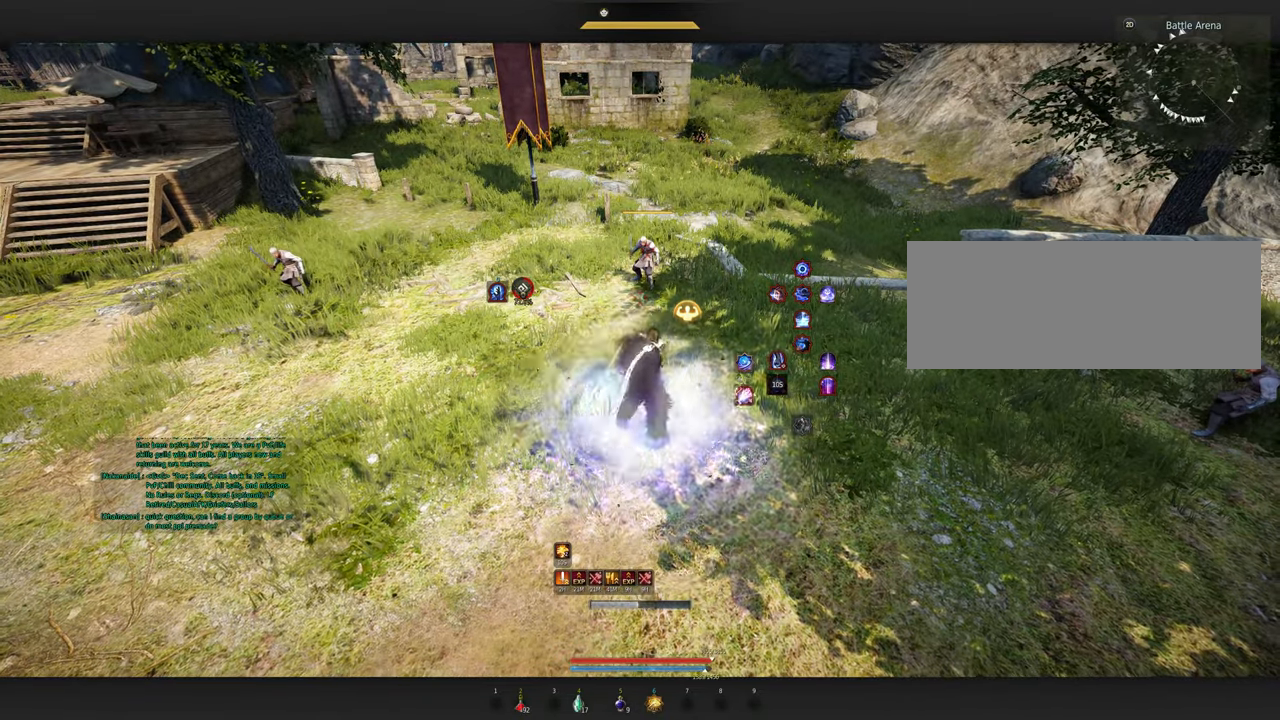
{"keys": [], "mouse": [], "events": []}
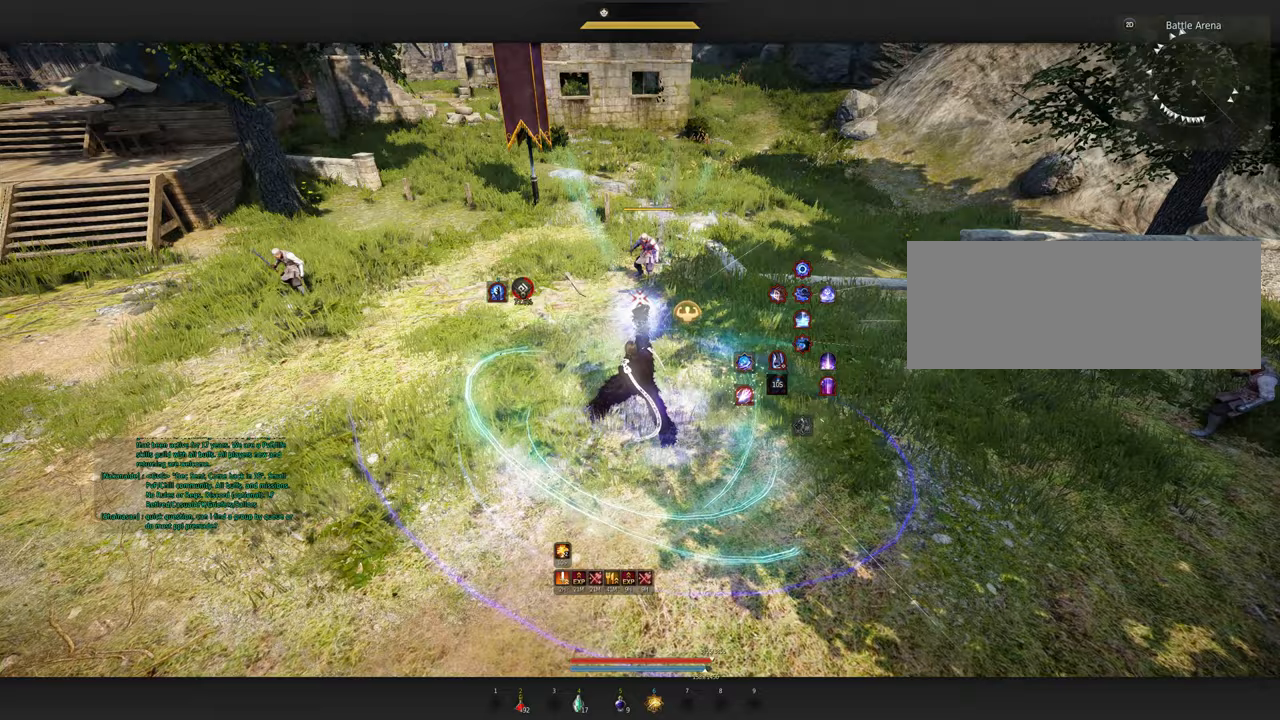
{"keys": [], "mouse": [], "events": []}
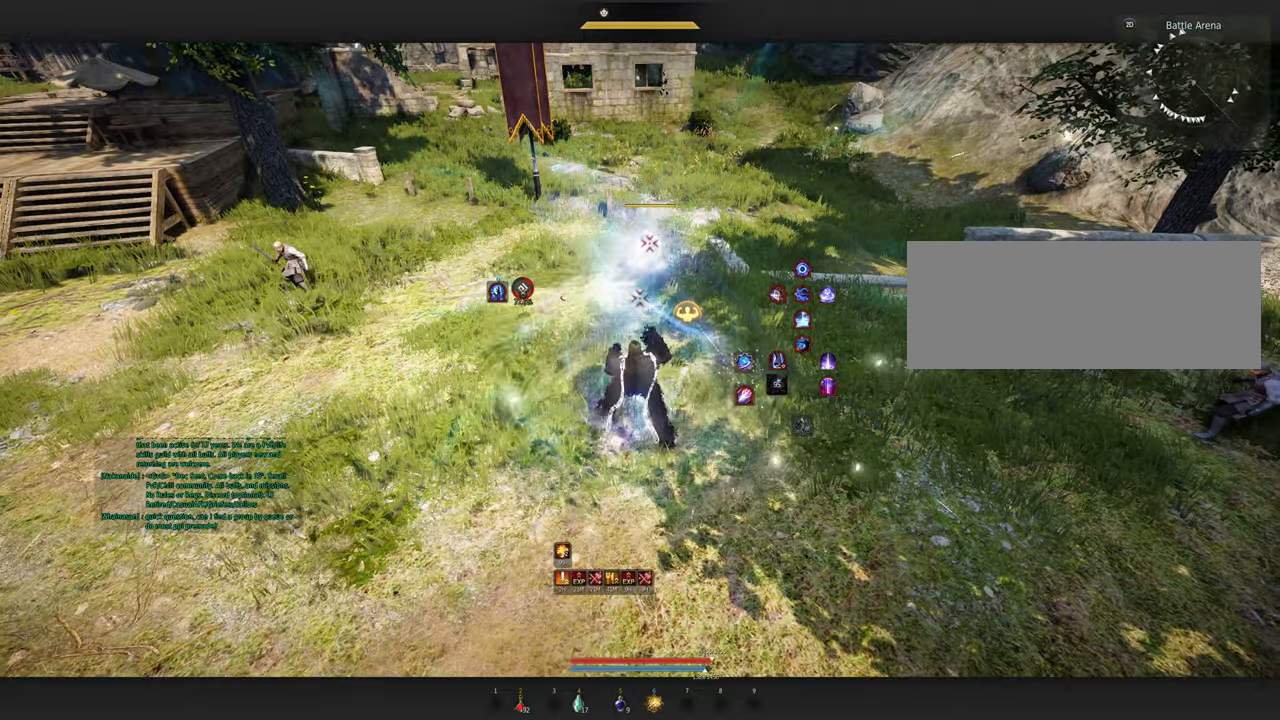
{"keys": ["f", "s"], "mouse": [], "events": [[383, "s", "down"], [483, "f", "down"]]}
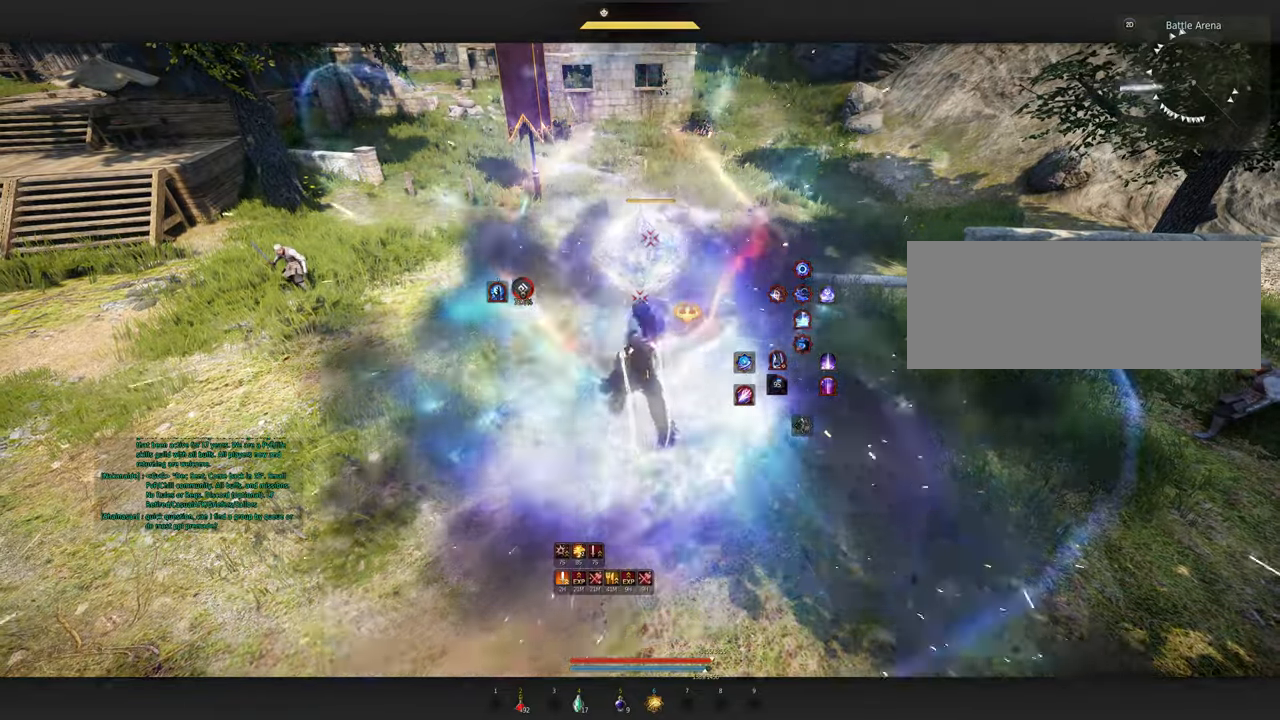
{"keys": [], "mouse": [], "events": [[467, "s", "up"], [500, "f", "up"]]}